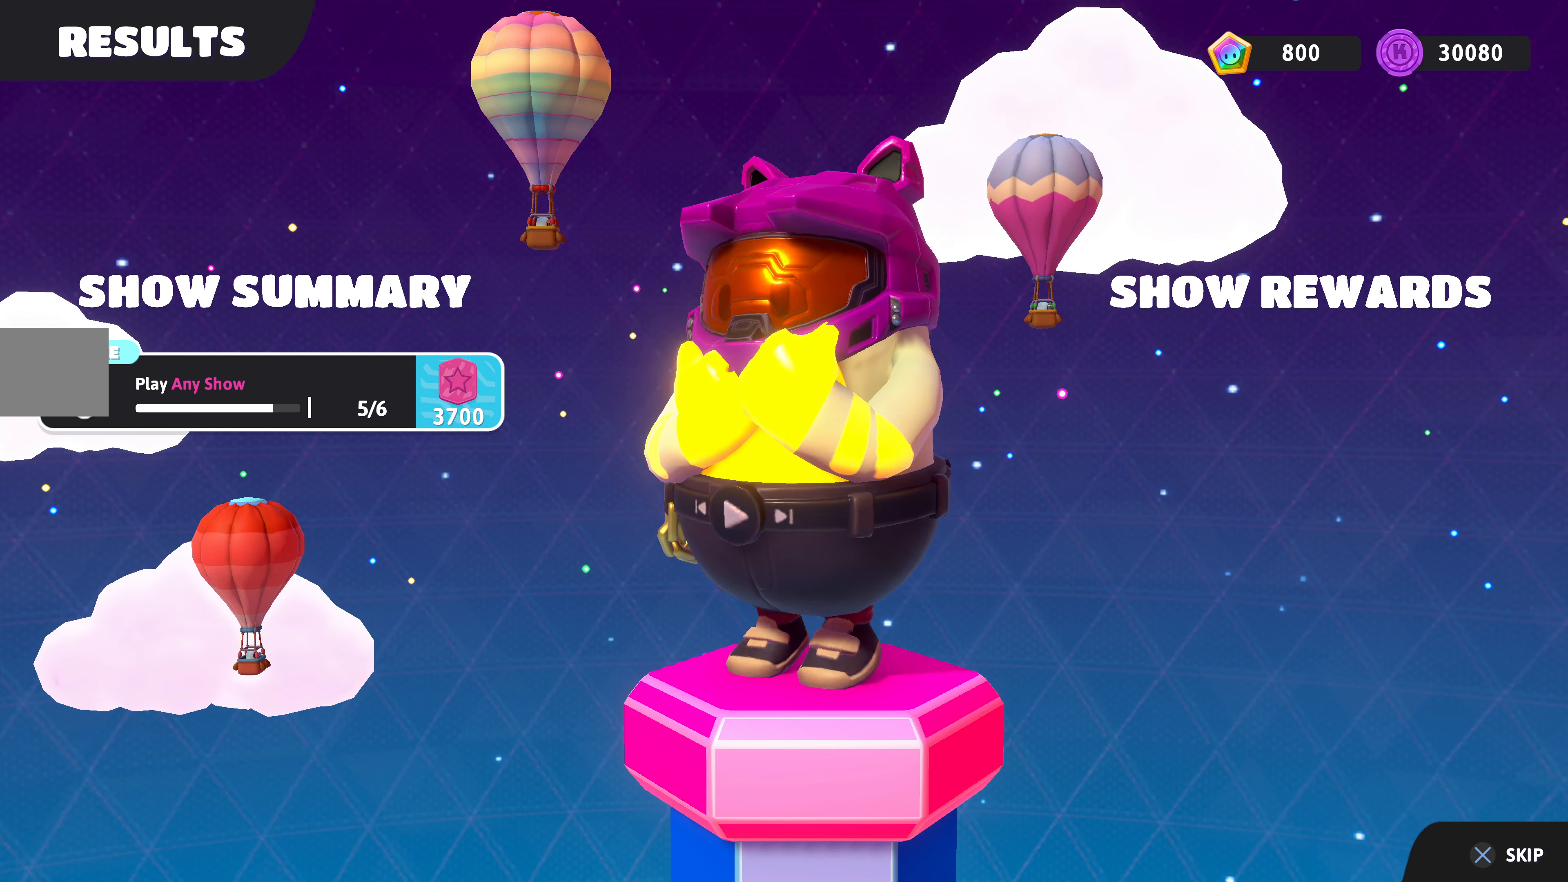
Gameplay with a controller (PlayStation layout); each line is a JSON object with the inputs held at the frame after it. "events" lists button and stick changes between this image and that frame as [ms after this image, input, new state], when the widget could be followed in between.
{"buttons": [], "left_stick": "center", "right_stick": "center", "events": [[167, "CROSS", "down"], [300, "CROSS", "up"]]}
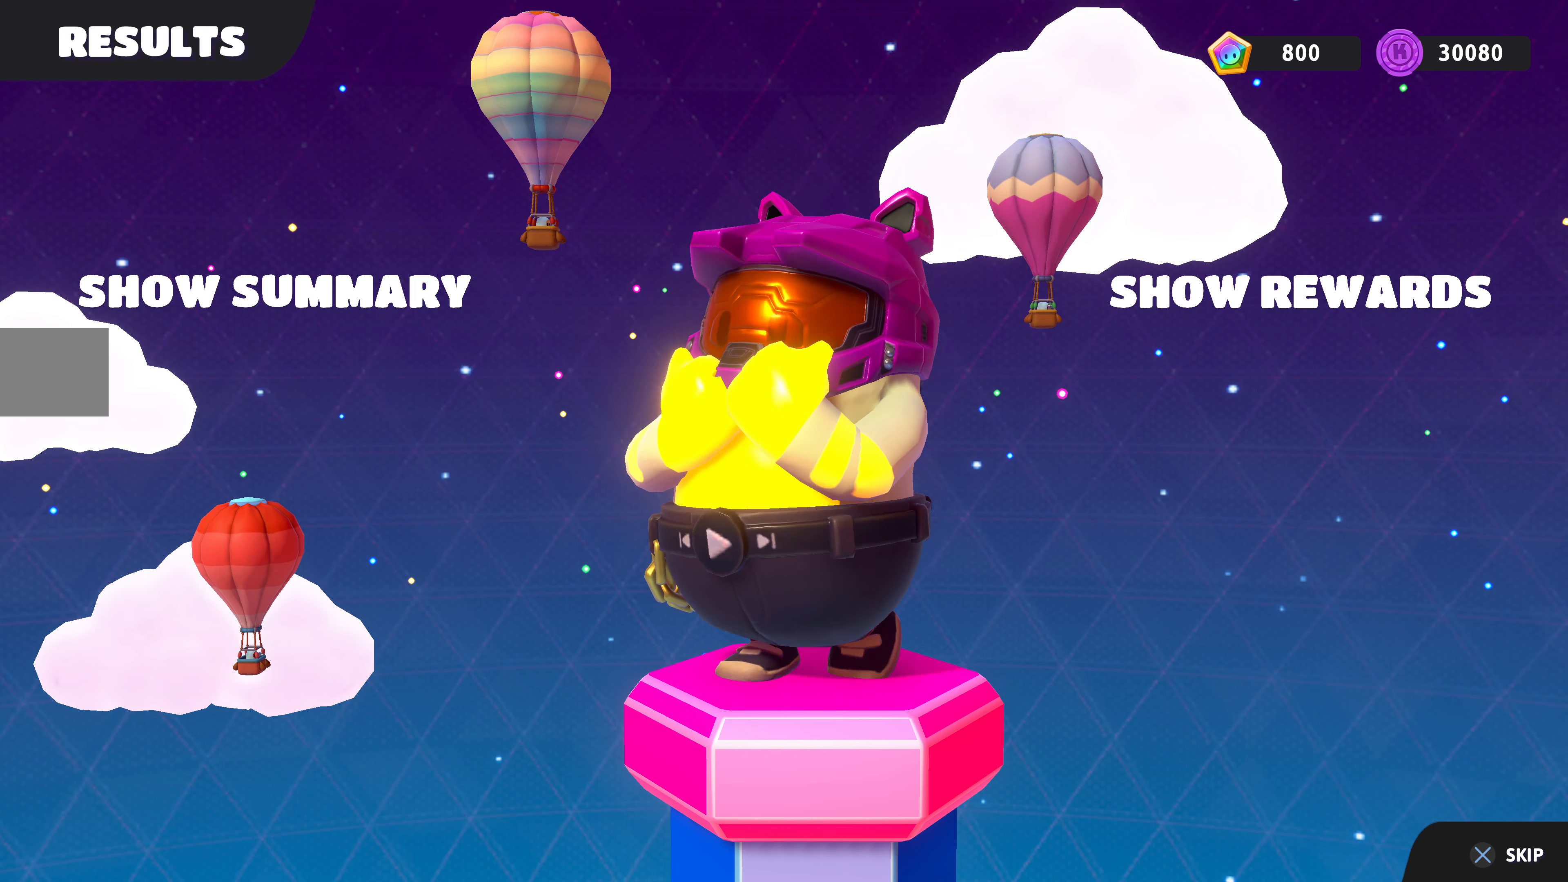
{"buttons": ["CROSS"], "left_stick": "center", "right_stick": "center", "events": [[233, "CROSS", "down"], [400, "CROSS", "up"], [467, "CROSS", "down"]]}
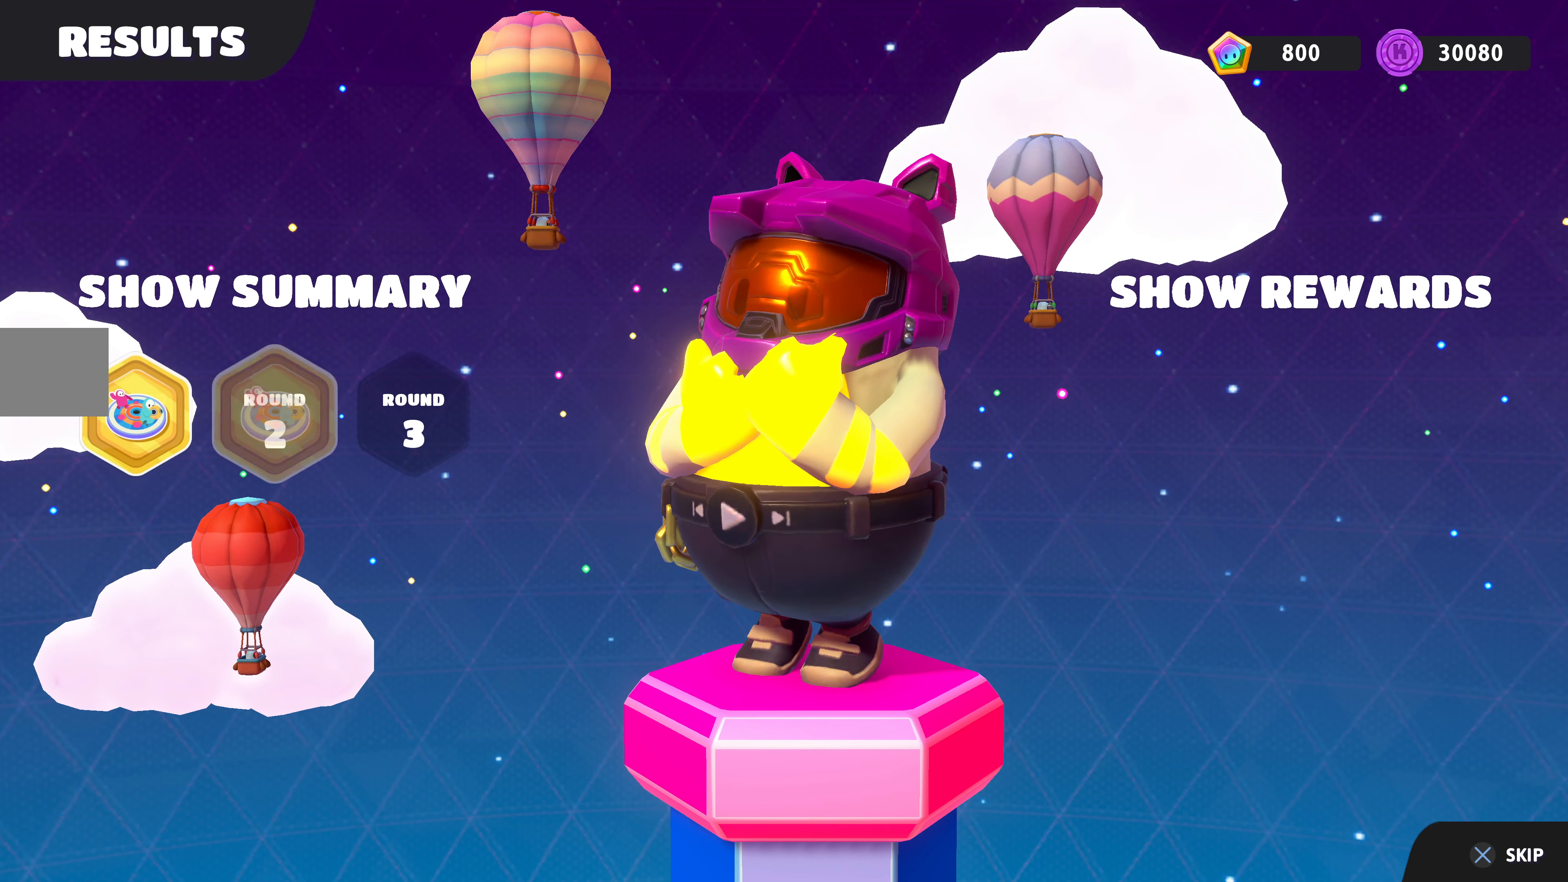
{"buttons": [], "left_stick": "center", "right_stick": "center", "events": [[67, "CROSS", "up"], [133, "CROSS", "down"], [233, "CROSS", "up"], [367, "CROSS", "down"], [467, "CROSS", "up"]]}
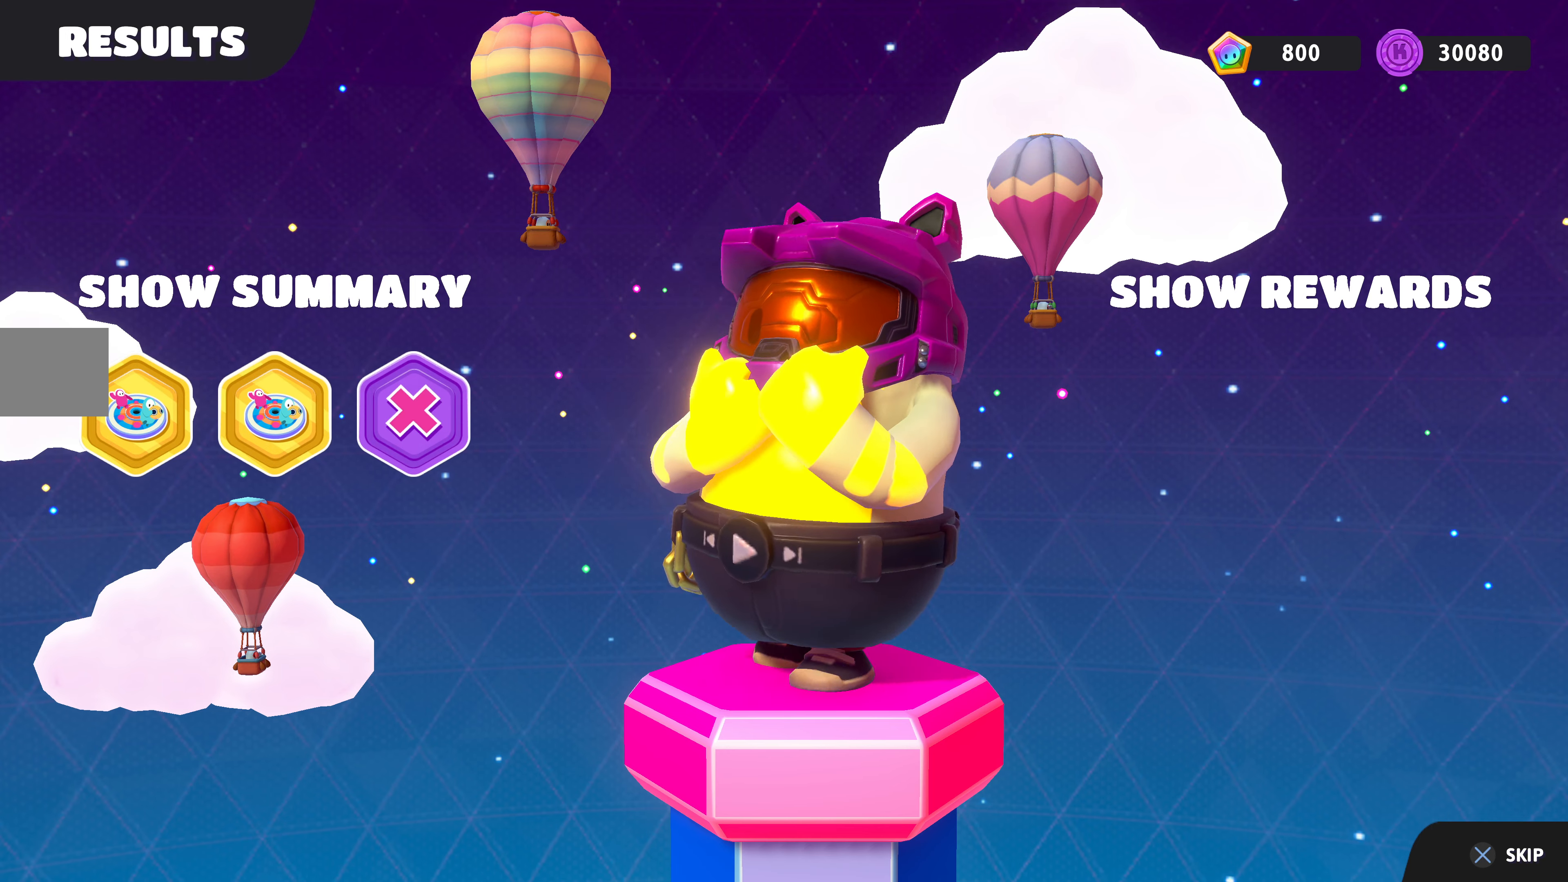
{"buttons": [], "left_stick": "center", "right_stick": "center", "events": [[33, "CROSS", "down"], [133, "CROSS", "up"], [200, "CROSS", "down"], [333, "CROSS", "up"], [400, "CROSS", "down"], [500, "CROSS", "up"]]}
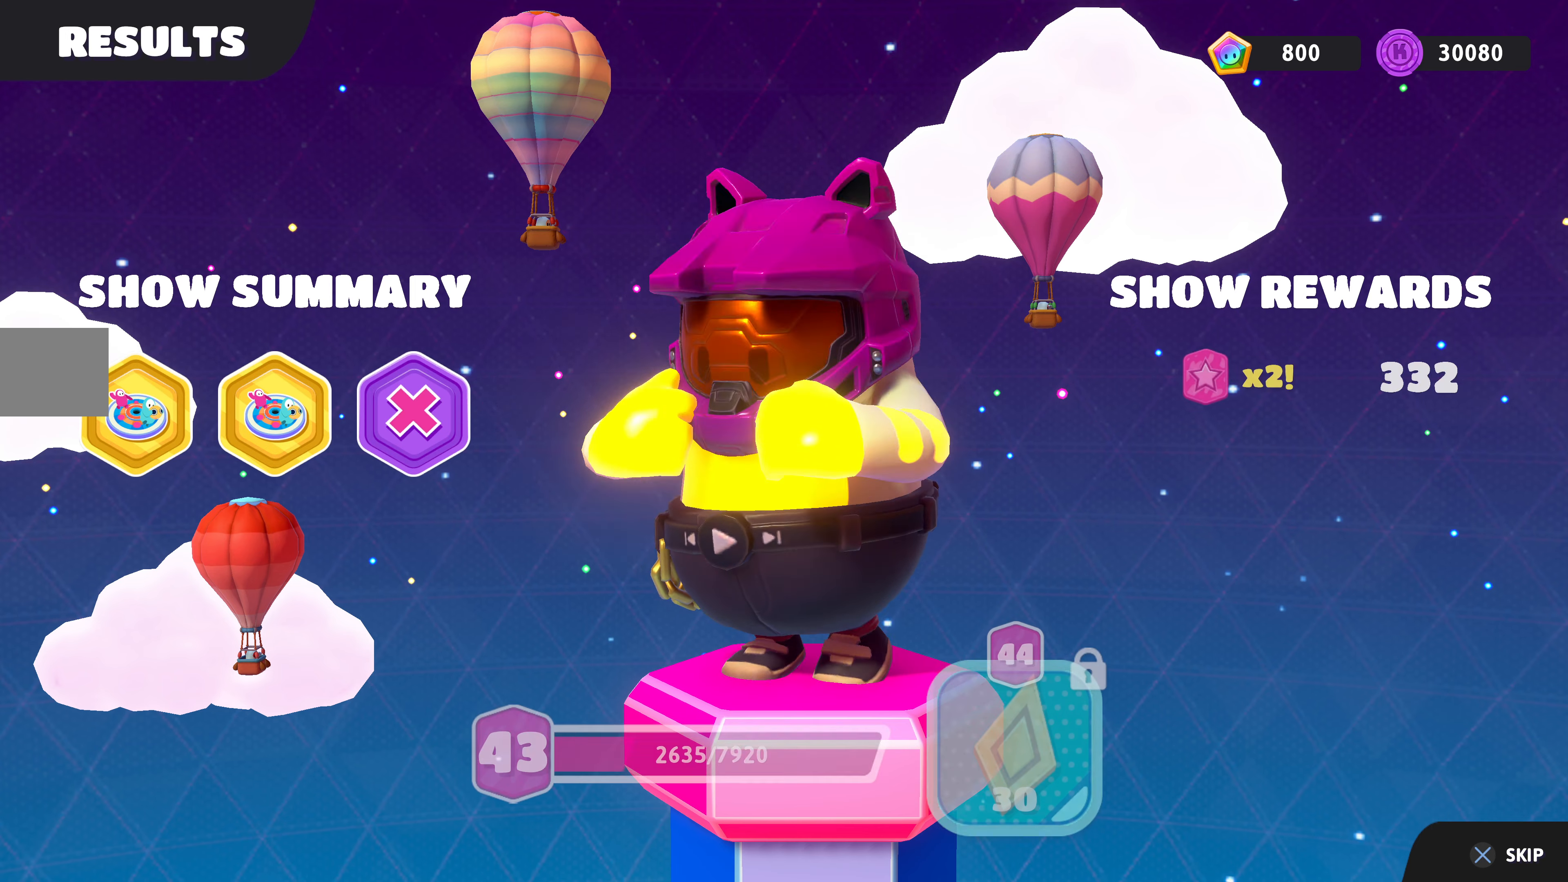
{"buttons": ["CROSS"], "left_stick": "center", "right_stick": "center", "events": [[67, "CROSS", "down"], [167, "CROSS", "up"], [267, "CROSS", "down"], [400, "CROSS", "up"], [467, "CROSS", "down"]]}
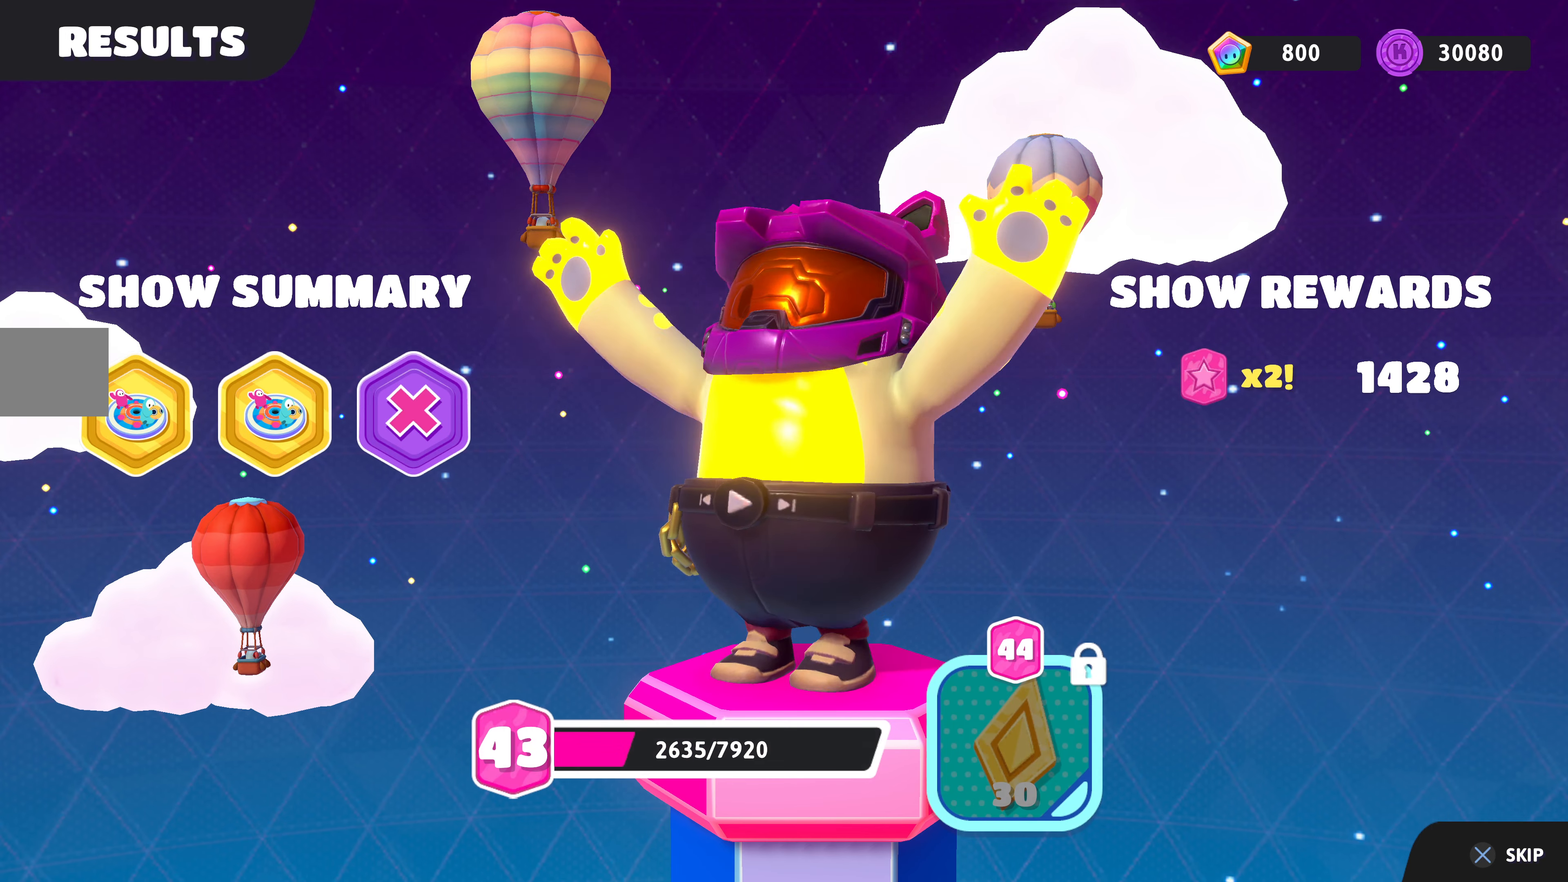
{"buttons": [], "left_stick": "center", "right_stick": "center", "events": [[67, "CROSS", "up"], [133, "CROSS", "down"], [267, "CROSS", "up"], [333, "CROSS", "down"], [467, "CROSS", "up"]]}
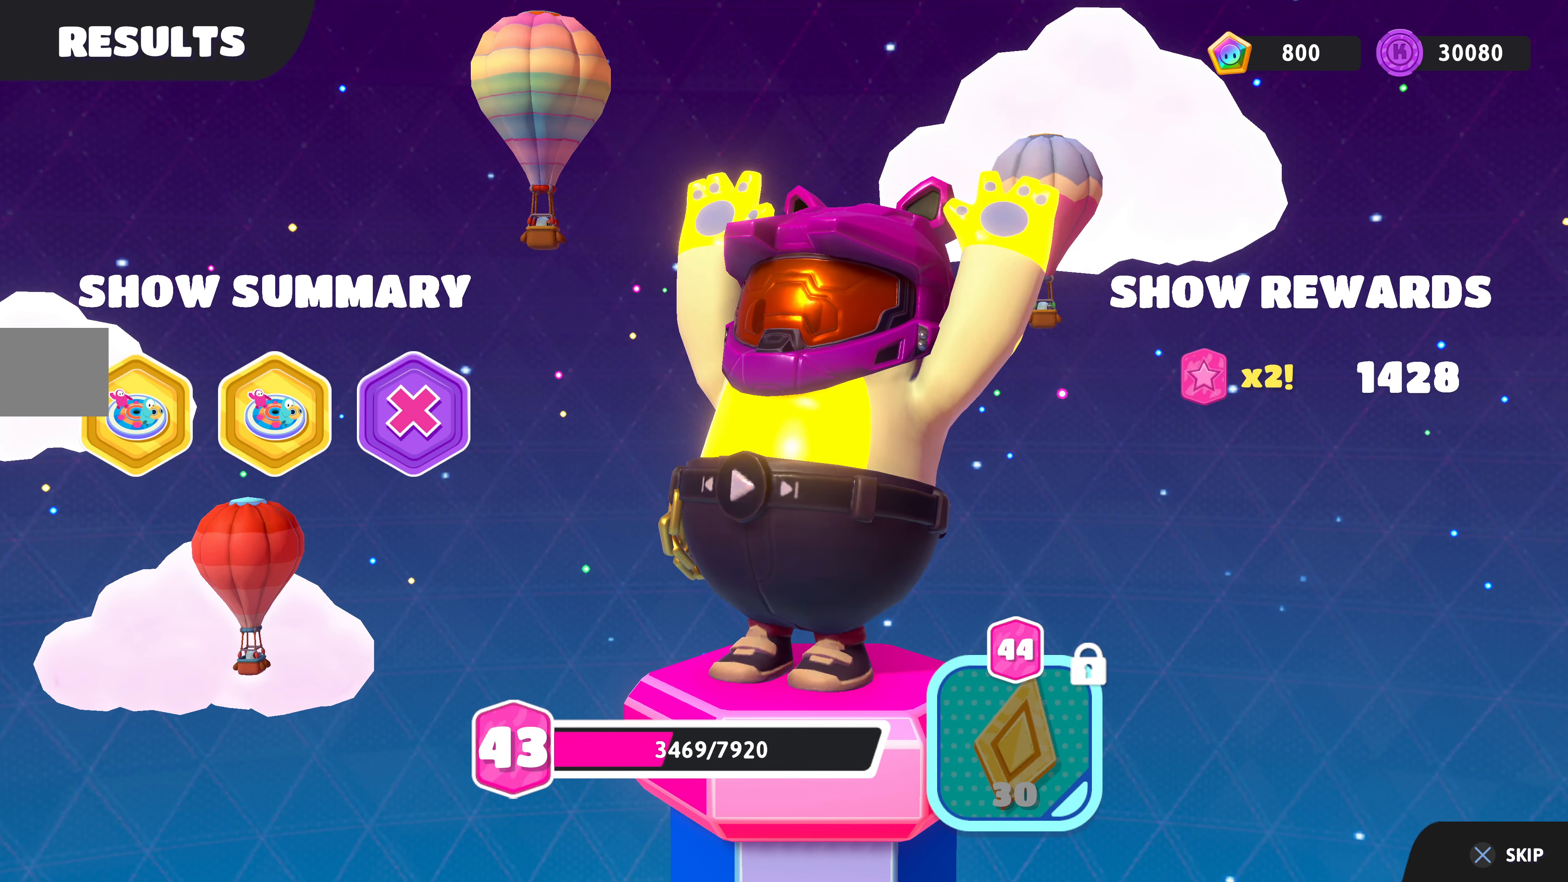
{"buttons": ["CROSS"], "left_stick": "center", "right_stick": "center", "events": [[33, "CROSS", "down"], [167, "CROSS", "up"], [233, "CROSS", "down"], [367, "CROSS", "up"], [433, "CROSS", "down"]]}
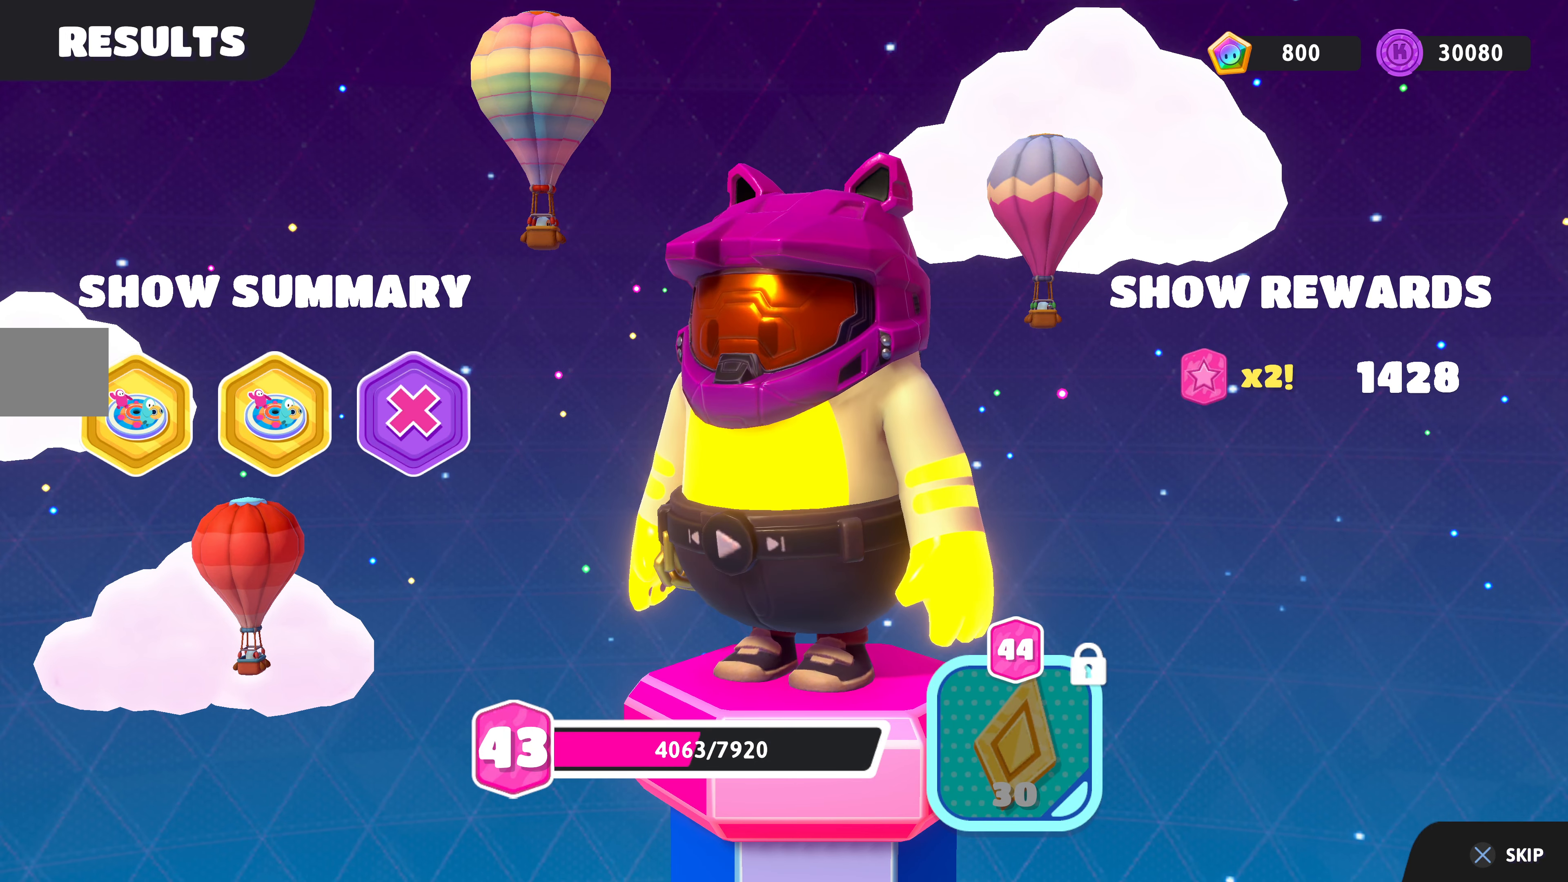
{"buttons": [], "left_stick": "center", "right_stick": "center", "events": [[67, "CROSS", "up"], [133, "CROSS", "down"], [233, "CROSS", "up"], [333, "CROSS", "down"], [433, "CROSS", "up"]]}
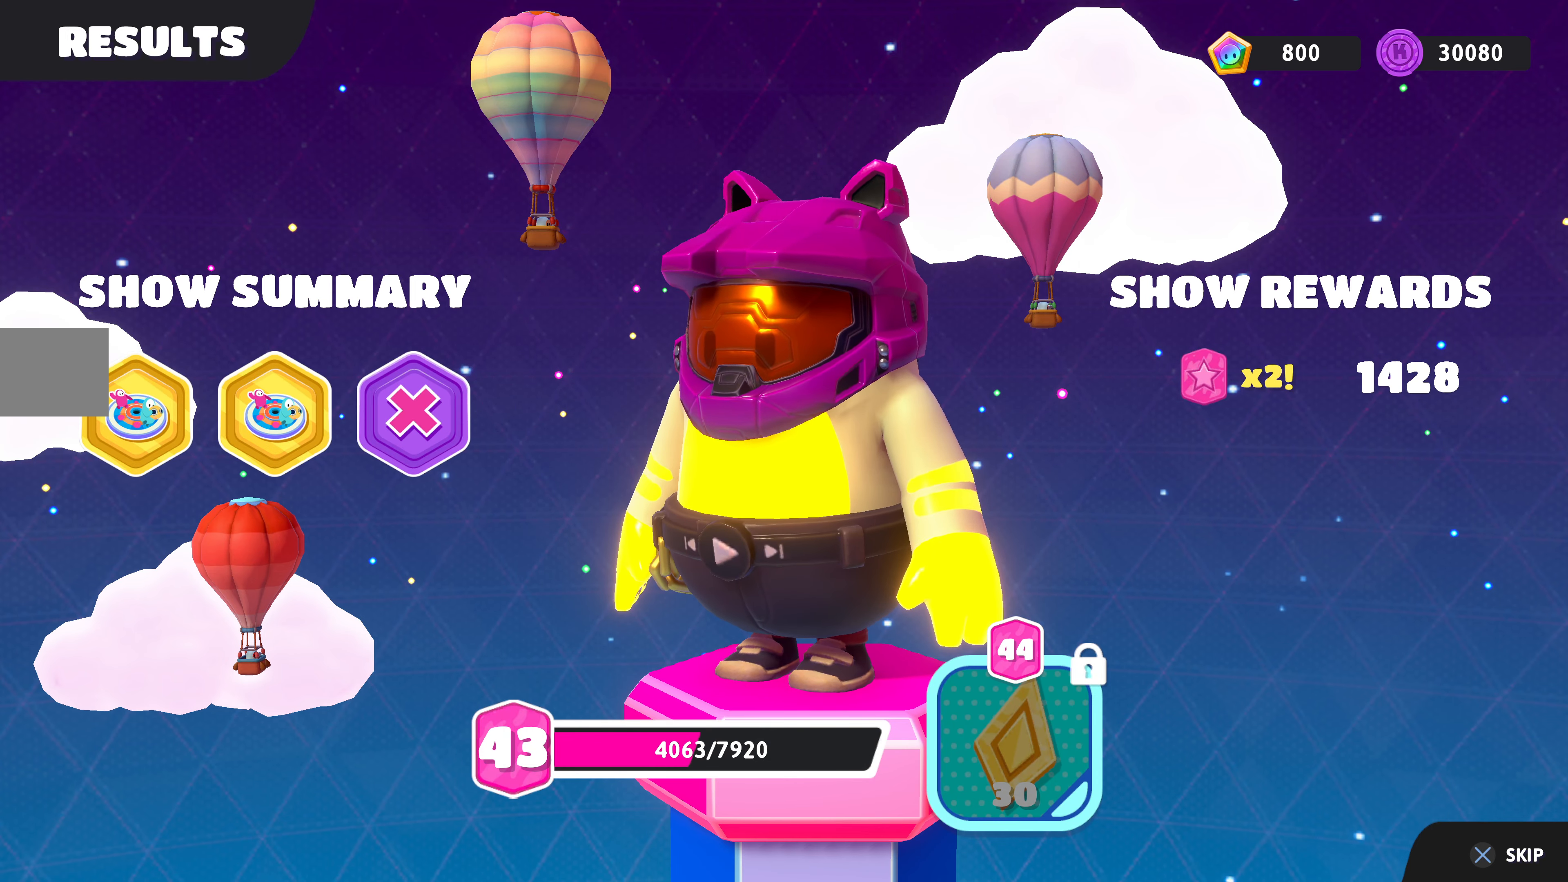
{"buttons": ["CROSS"], "left_stick": "center", "right_stick": "center", "events": [[33, "CROSS", "down"], [133, "CROSS", "up"], [233, "CROSS", "down"], [333, "CROSS", "up"], [433, "CROSS", "down"]]}
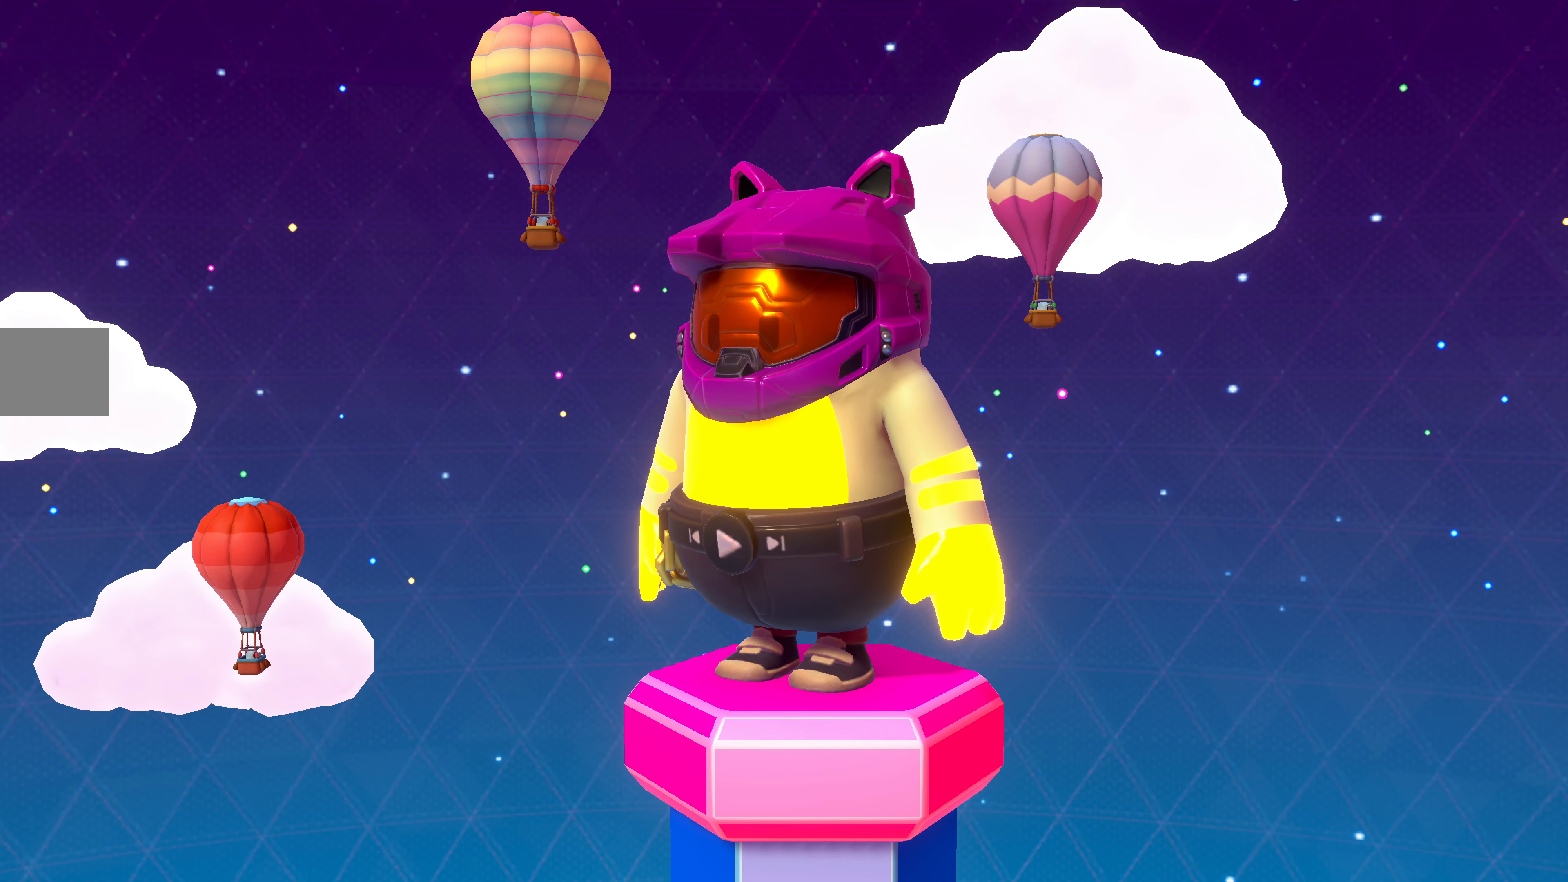
{"buttons": [], "left_stick": "center", "right_stick": "center", "events": [[33, "CROSS", "up"], [133, "CROSS", "down"], [267, "CROSS", "up"]]}
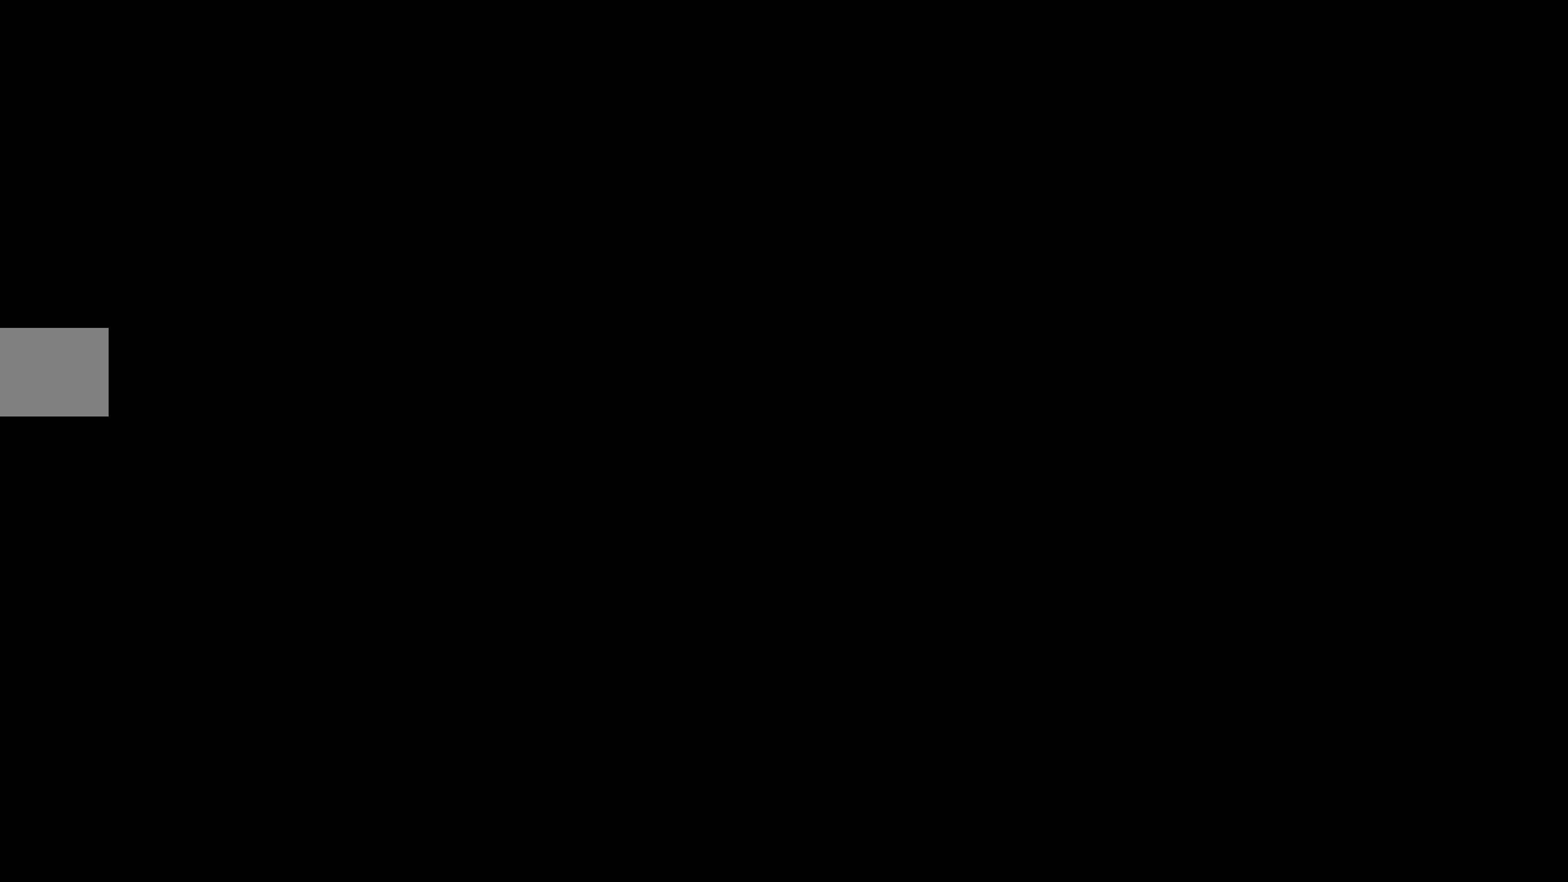
{"buttons": [], "left_stick": "center", "right_stick": "center", "events": []}
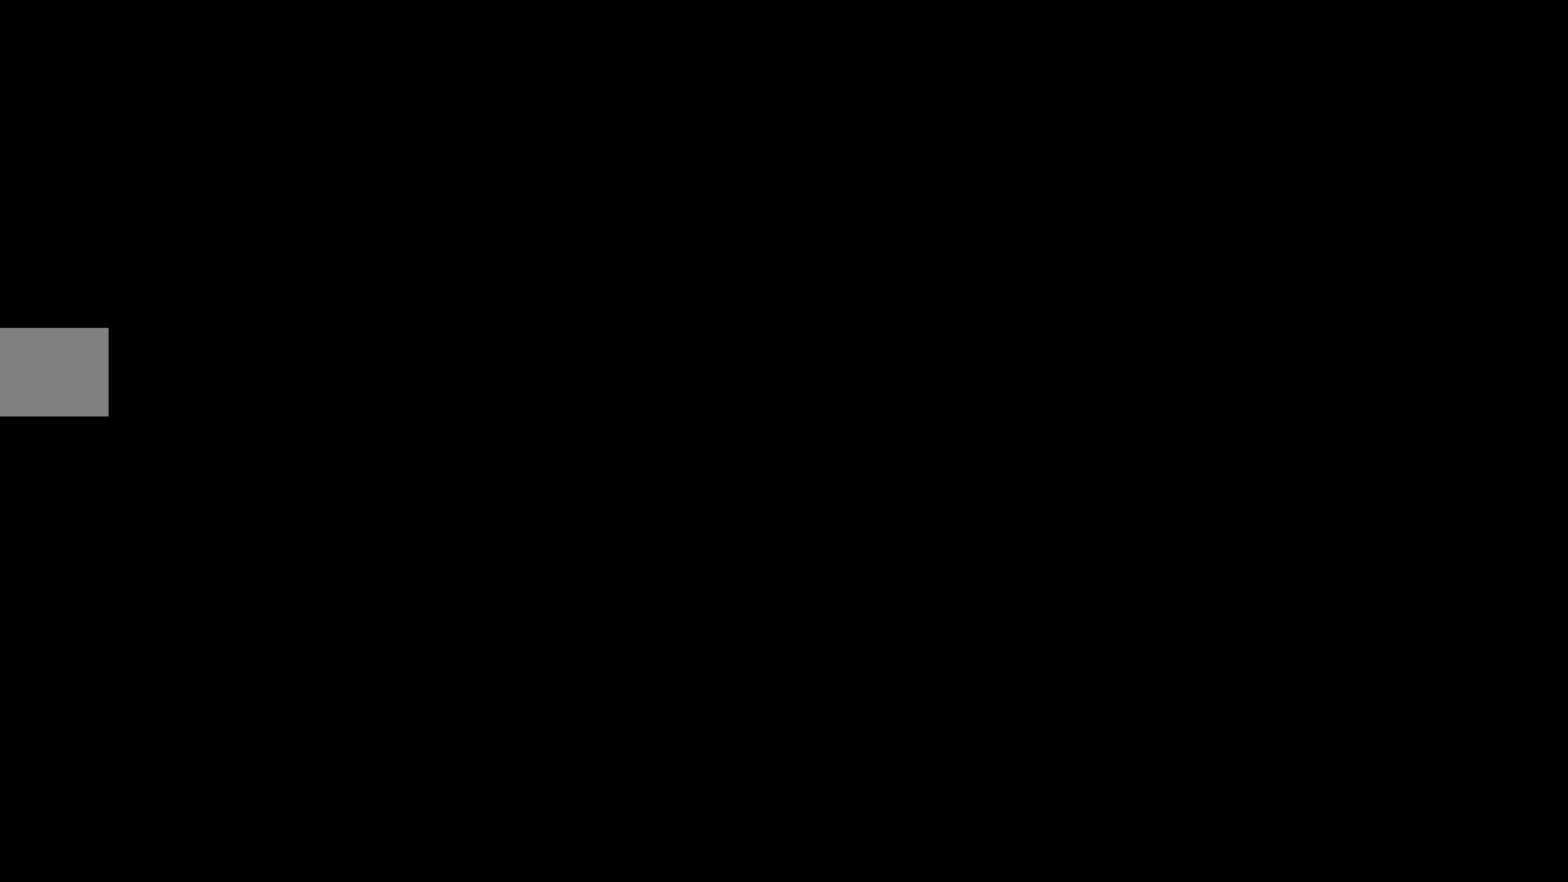
{"buttons": [], "left_stick": "center", "right_stick": "center", "events": []}
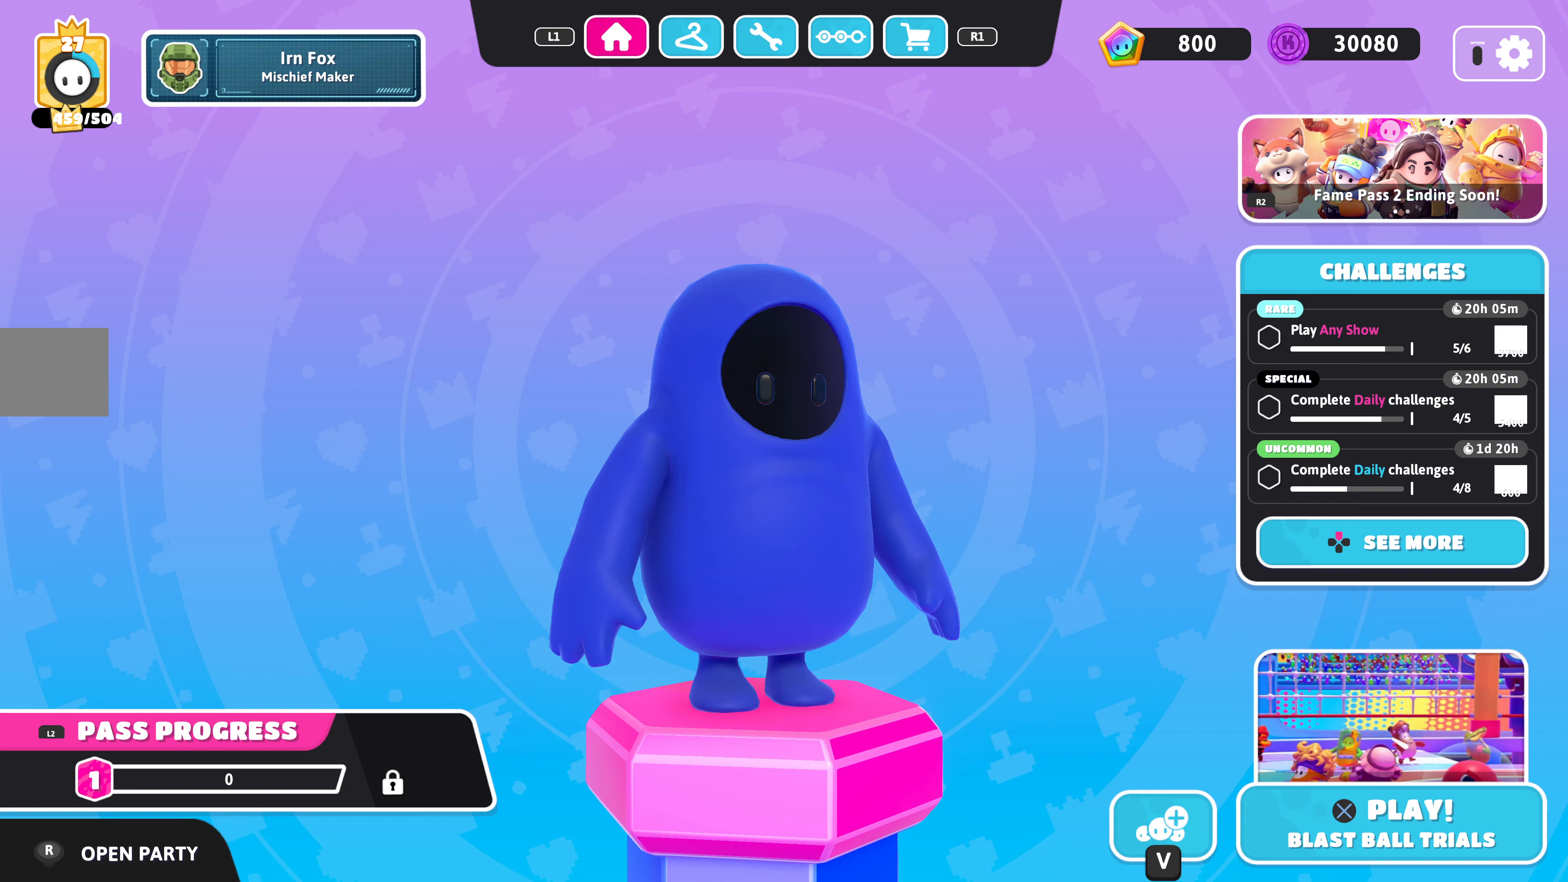
{"buttons": [], "left_stick": "center", "right_stick": "center", "events": []}
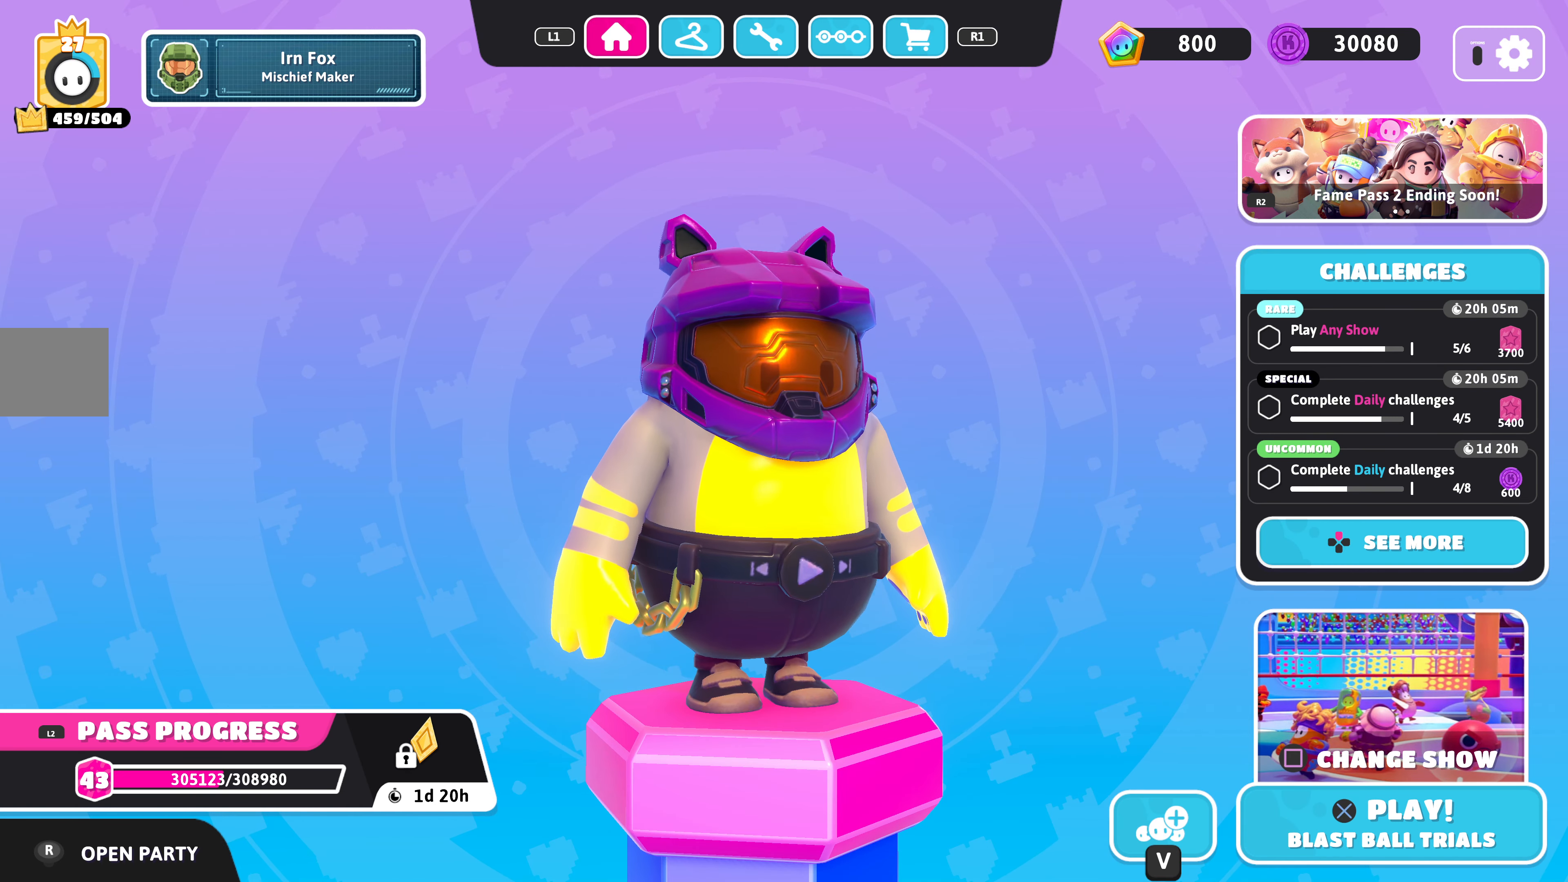
{"buttons": [], "left_stick": "center", "right_stick": "center", "events": []}
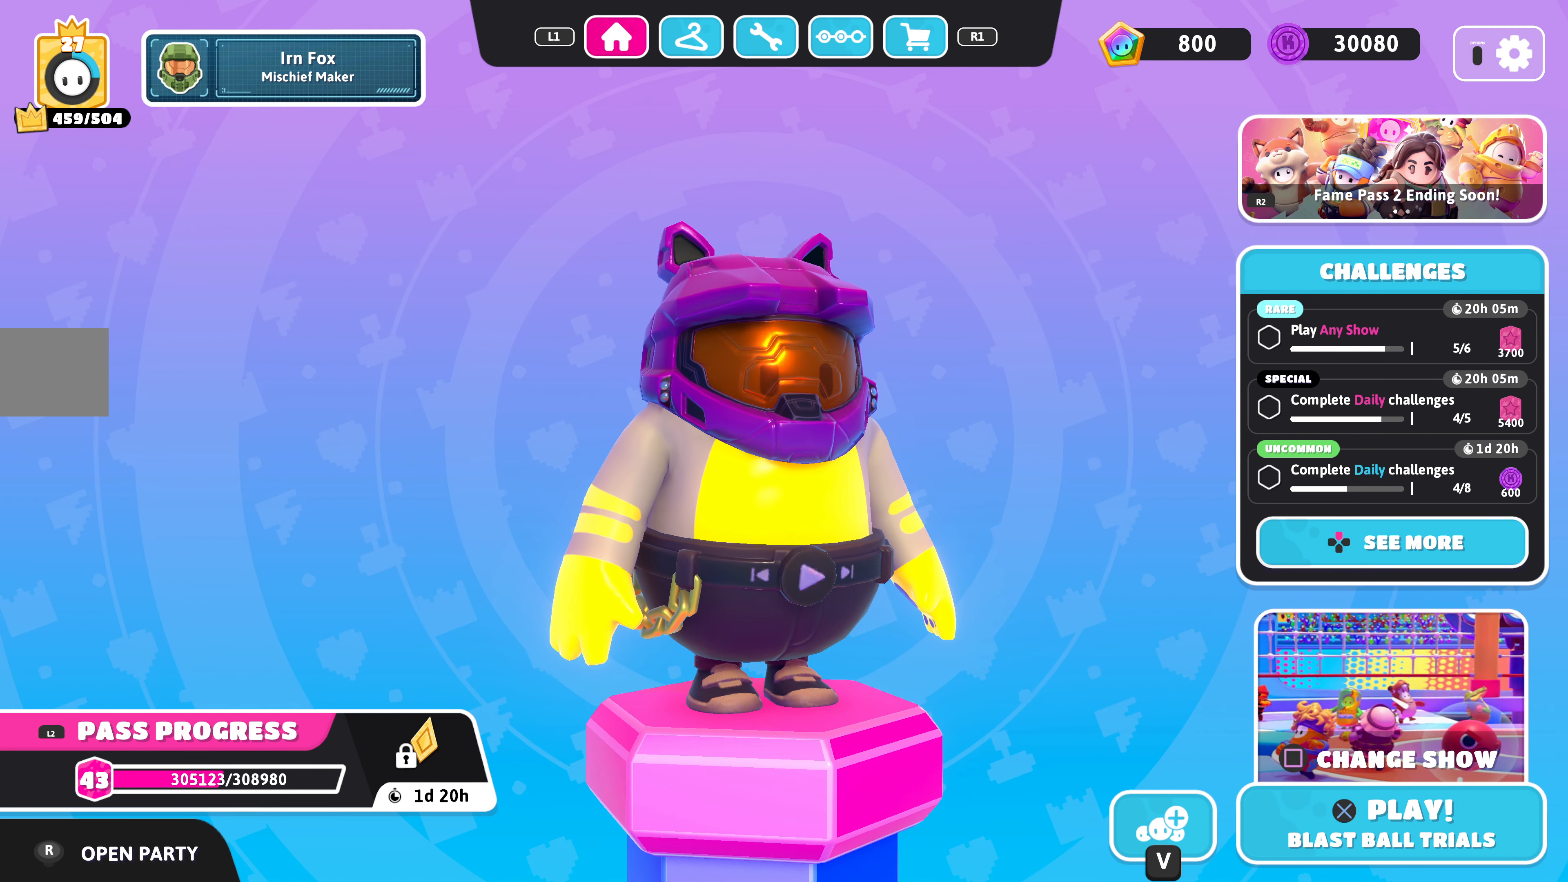
{"buttons": [], "left_stick": "center", "right_stick": "center", "events": []}
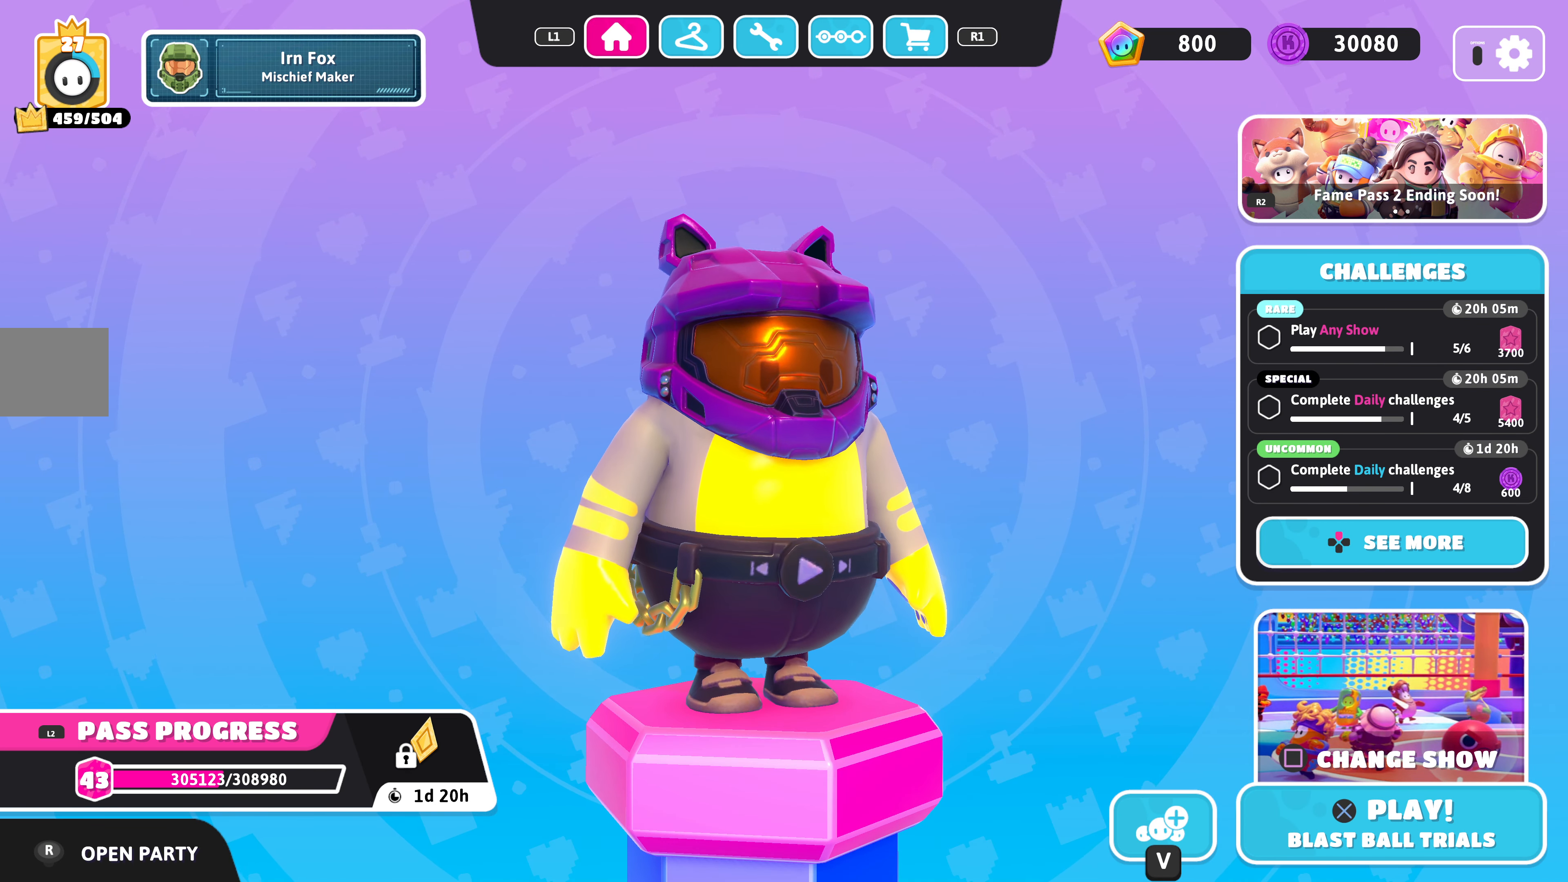
{"buttons": [], "left_stick": "center", "right_stick": "center", "events": []}
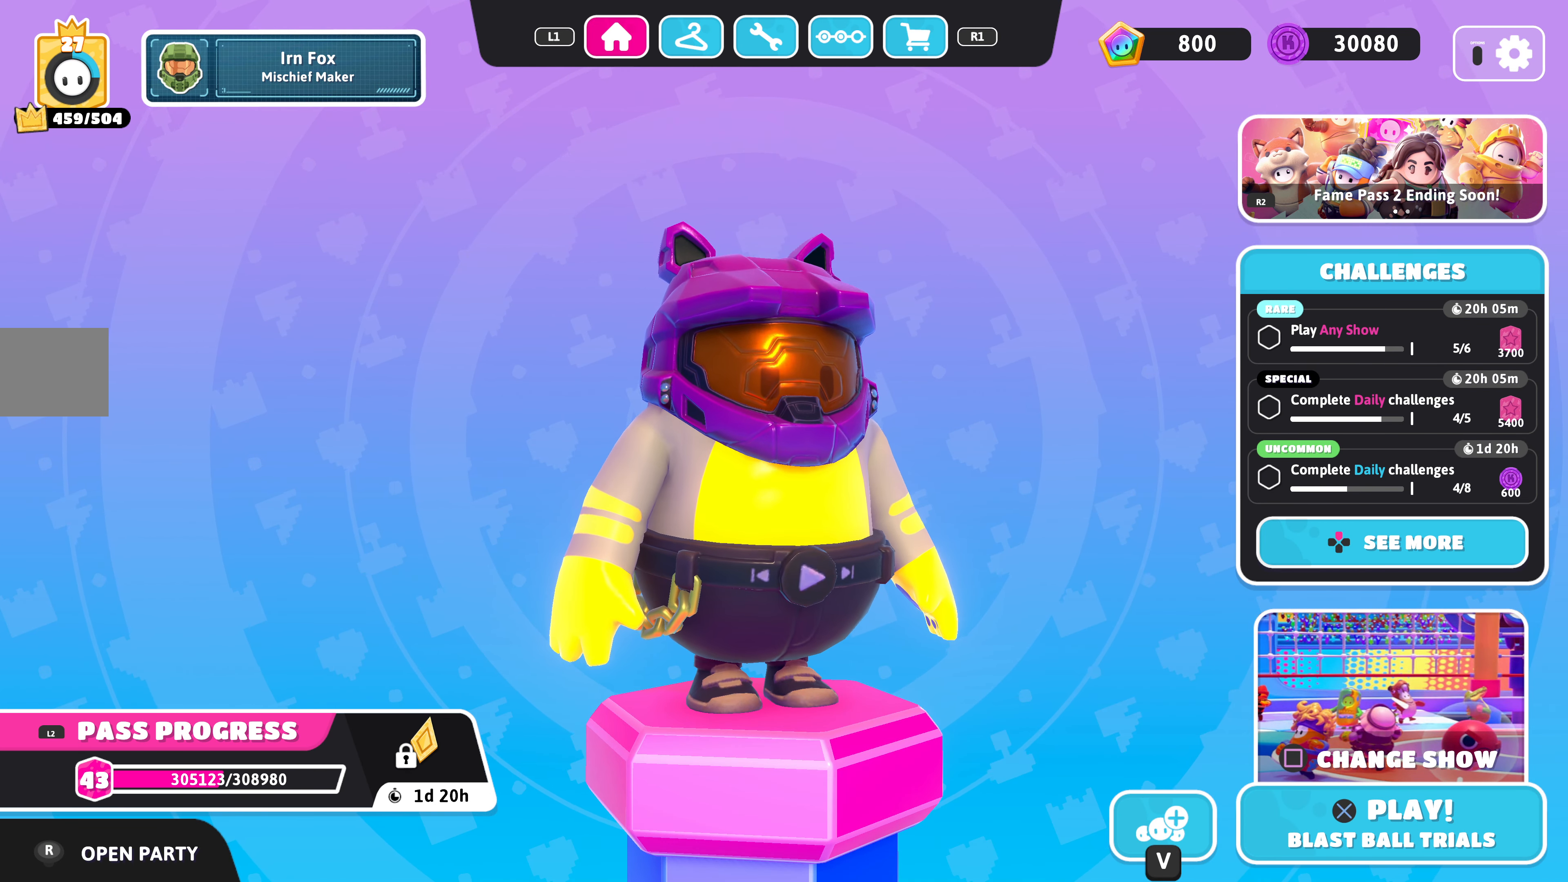
{"buttons": [], "left_stick": "center", "right_stick": "center", "events": []}
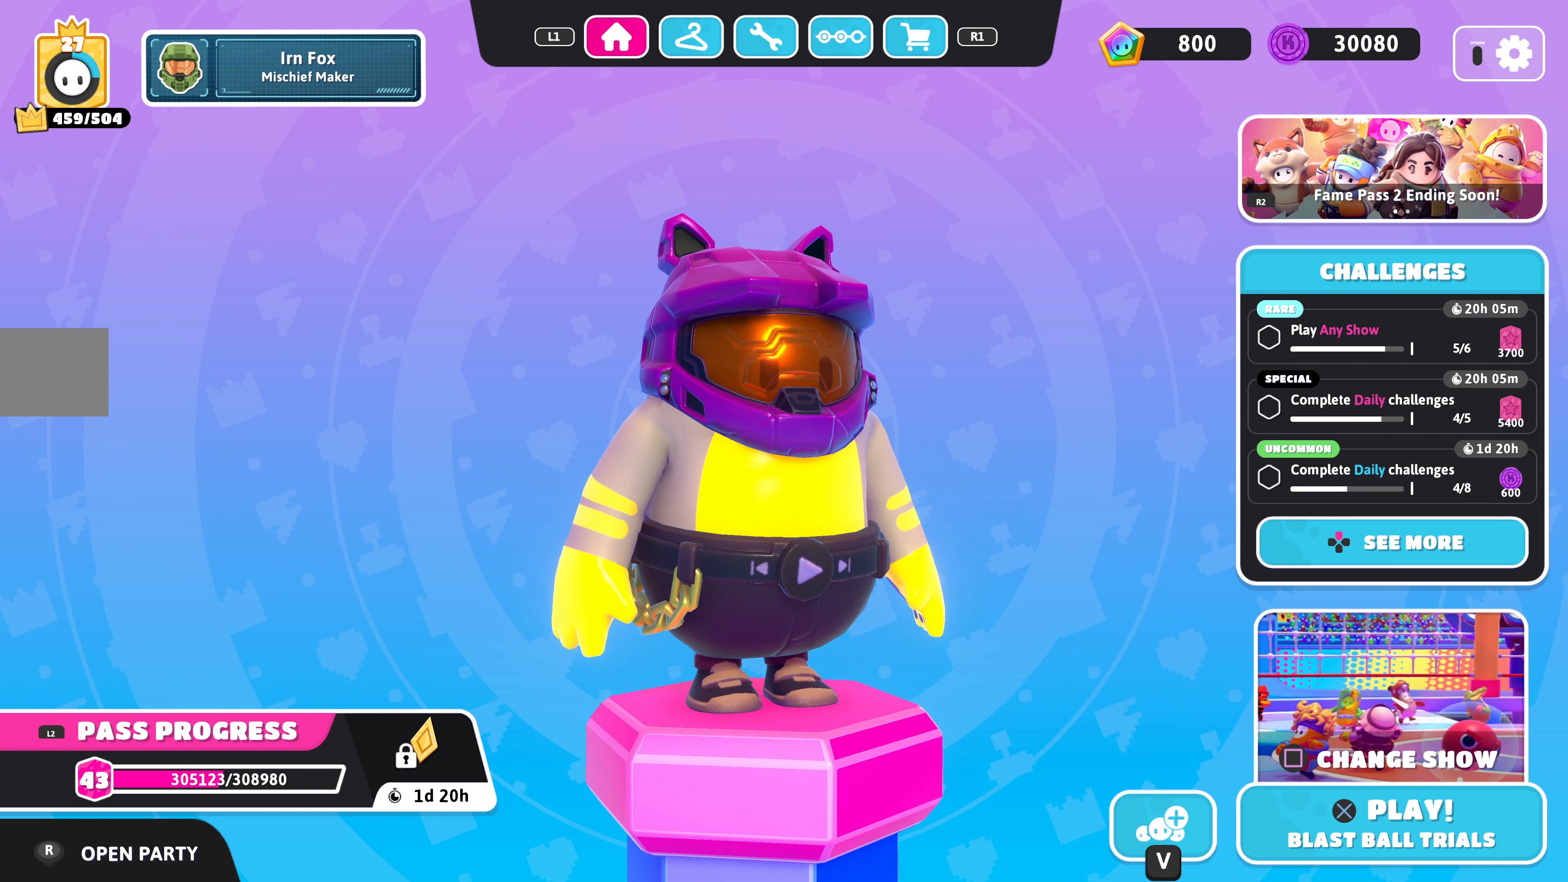
{"buttons": [], "left_stick": "center", "right_stick": "center", "events": [[66, "CROSS", "down"], [200, "CROSS", "up"]]}